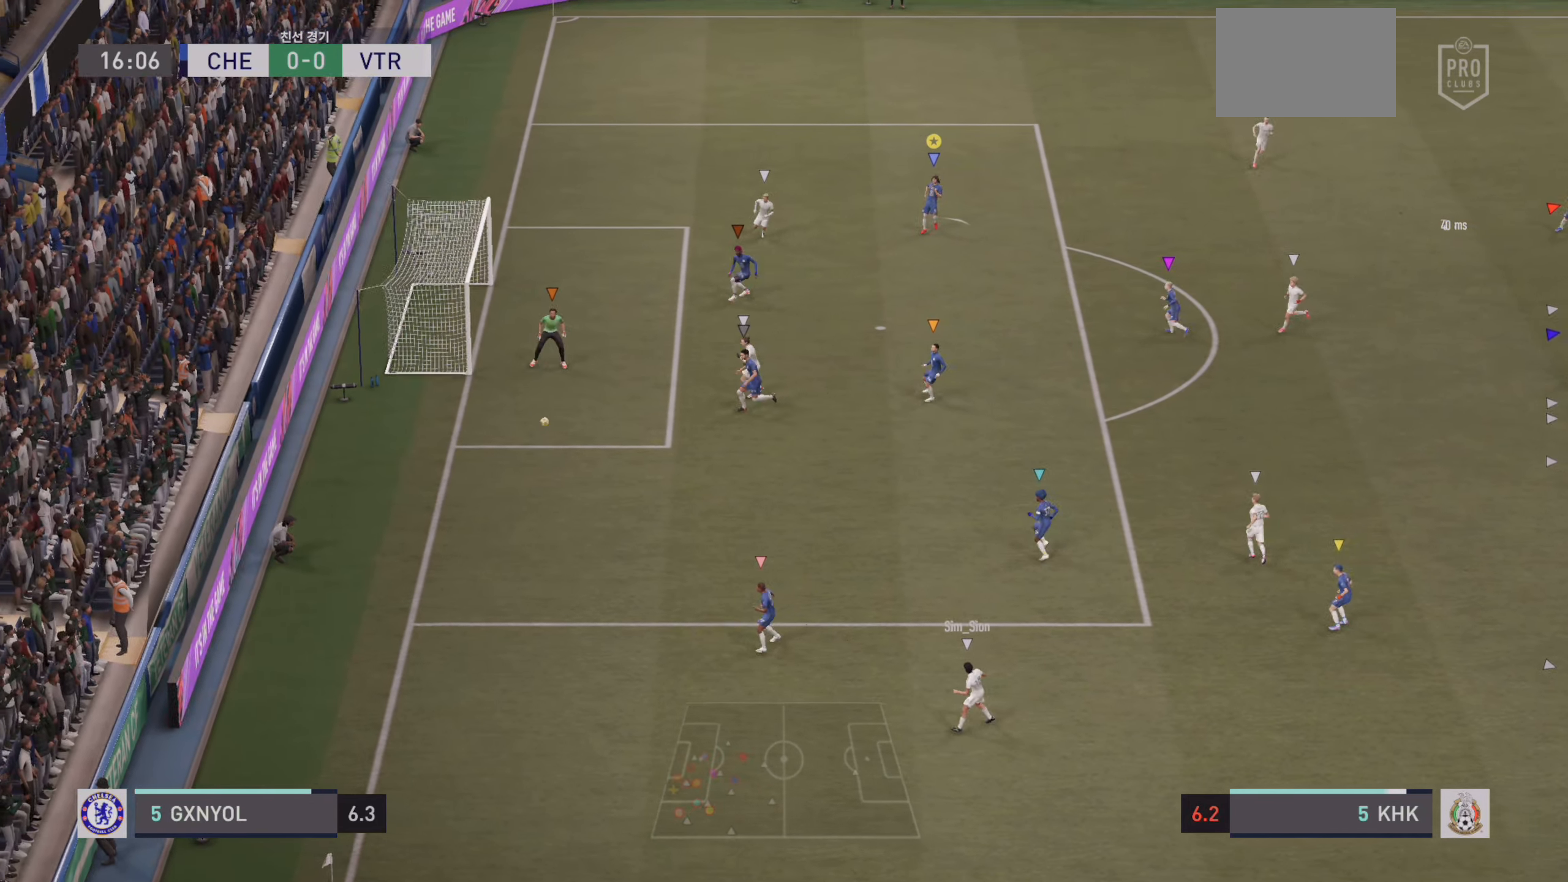
Gameplay with a controller (PlayStation layout); each line is a JSON object with the inputs held at the frame after it. "events" lists button and stick changes between this image and that frame as [ms after this image, input, new state], when the widget could be followed in between. Not read: L3 R3 right_stick.
{"buttons": [], "left_stick": "up-right", "events": [[133, "L2", "up"]]}
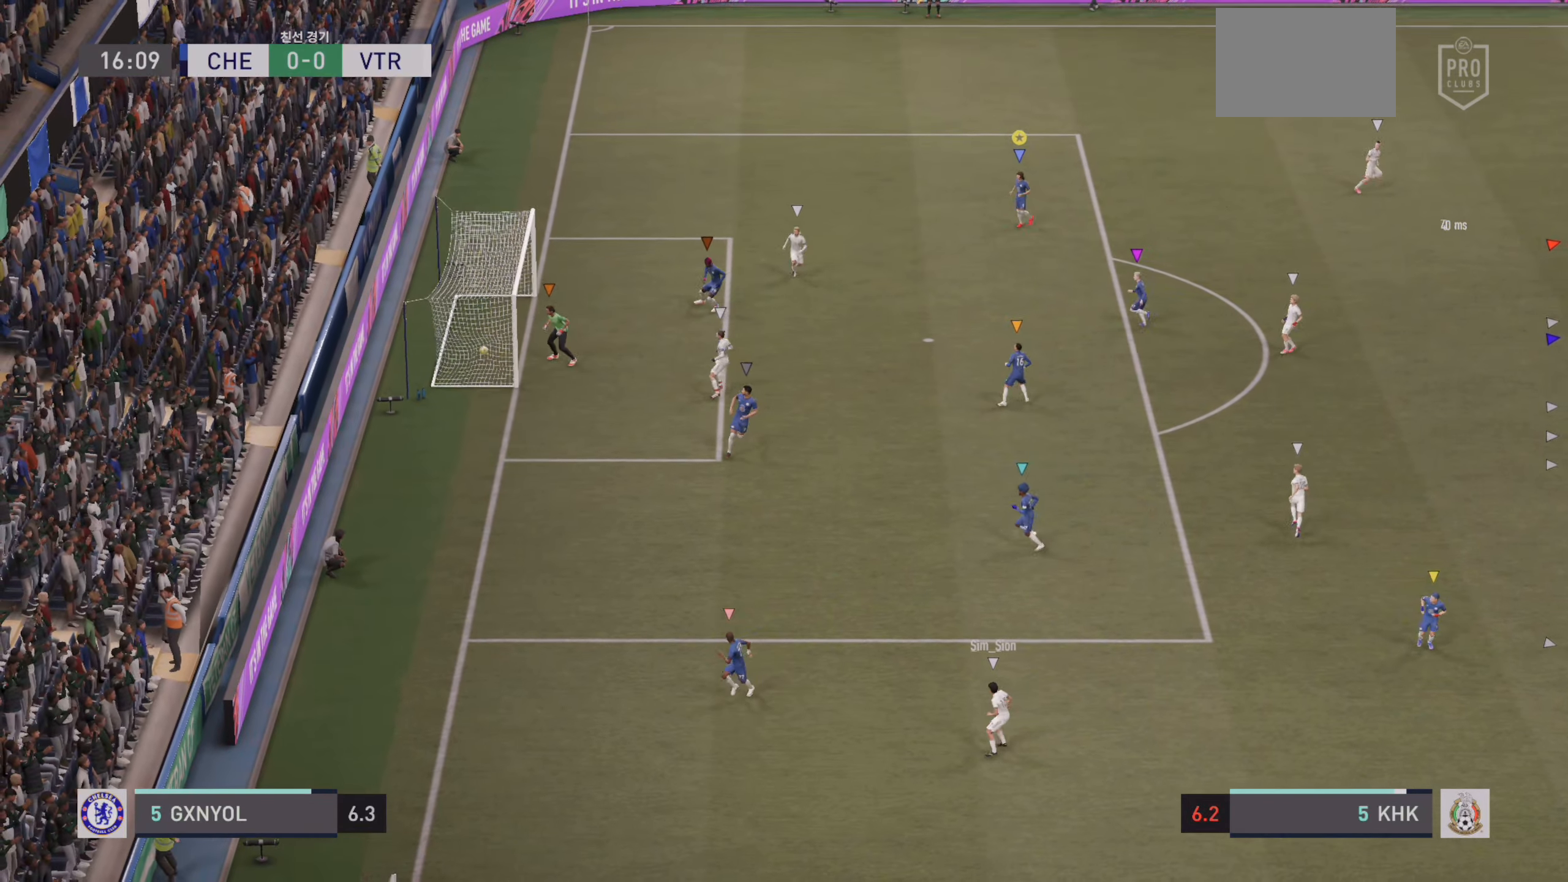
{"buttons": [], "left_stick": "up-right", "events": []}
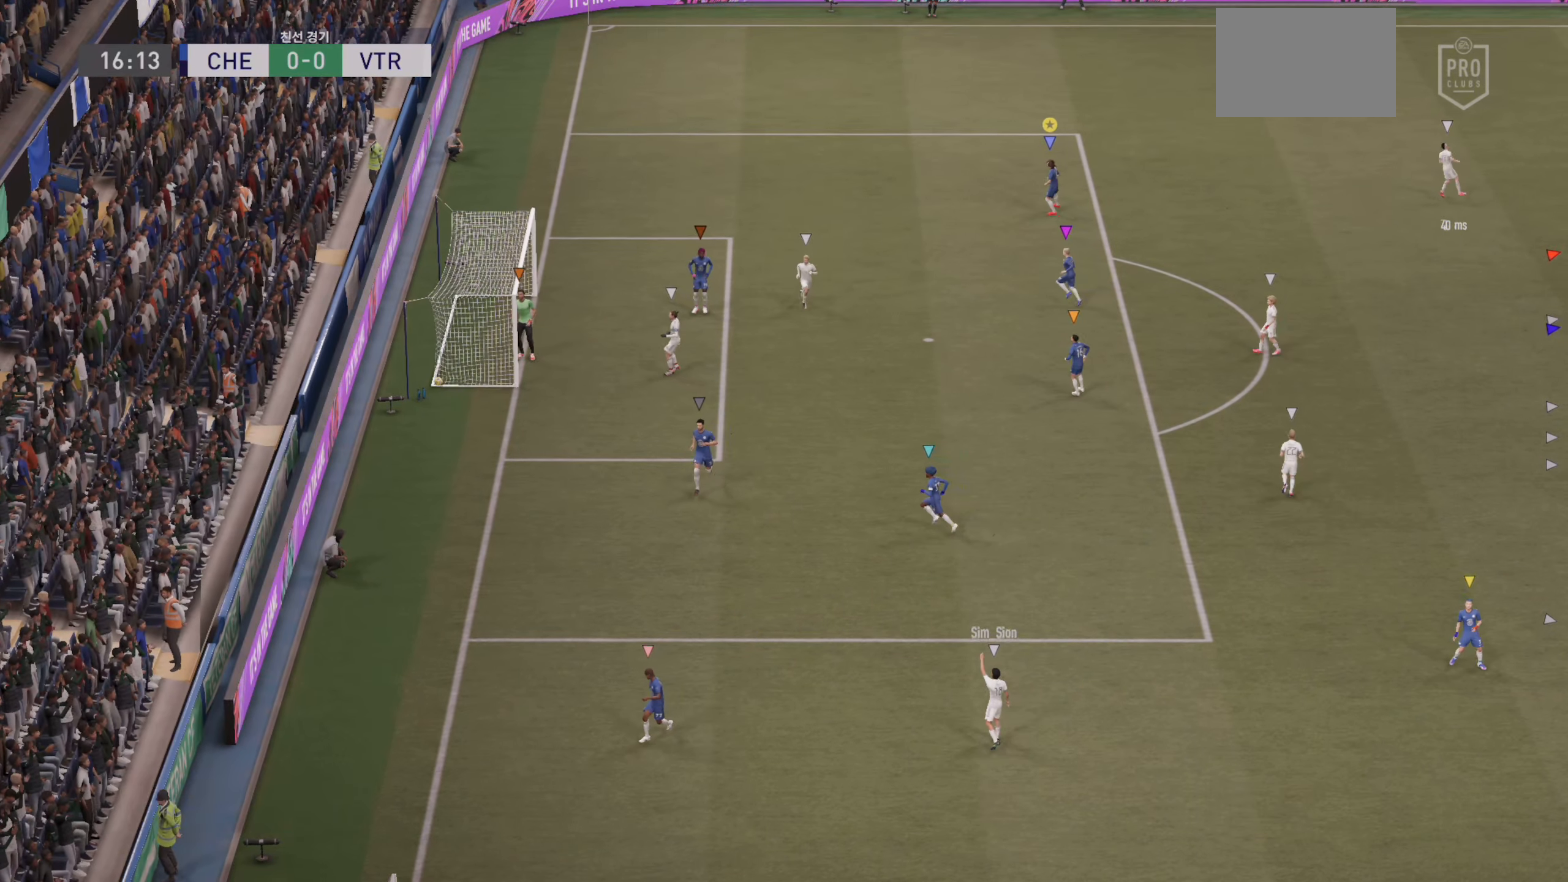
{"buttons": [], "left_stick": "center", "events": [[50, "left_stick", "center"]]}
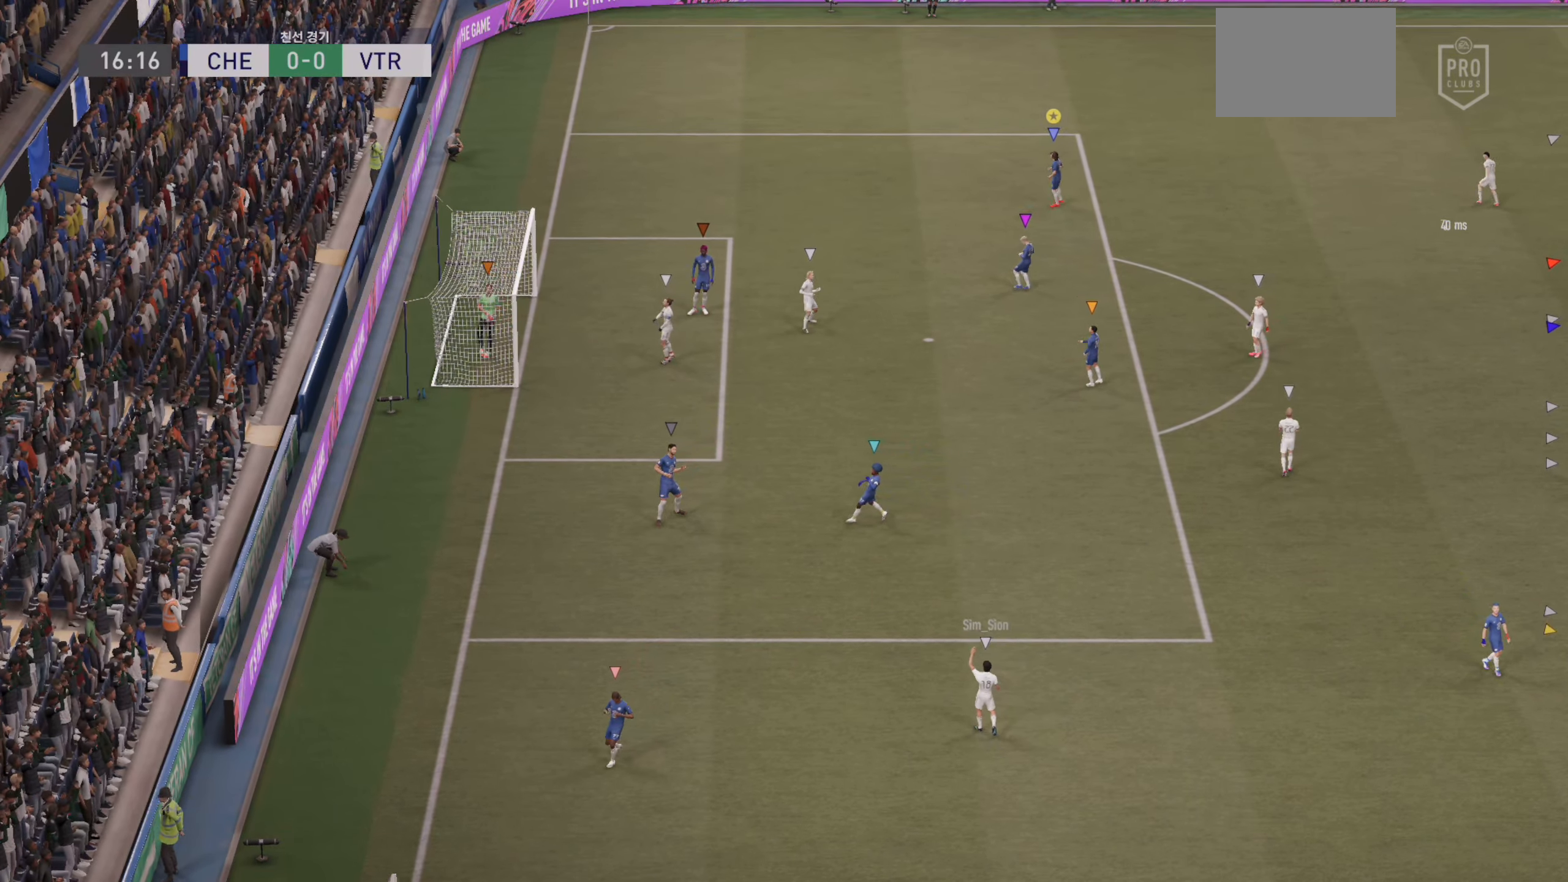
{"buttons": [], "left_stick": "center", "events": []}
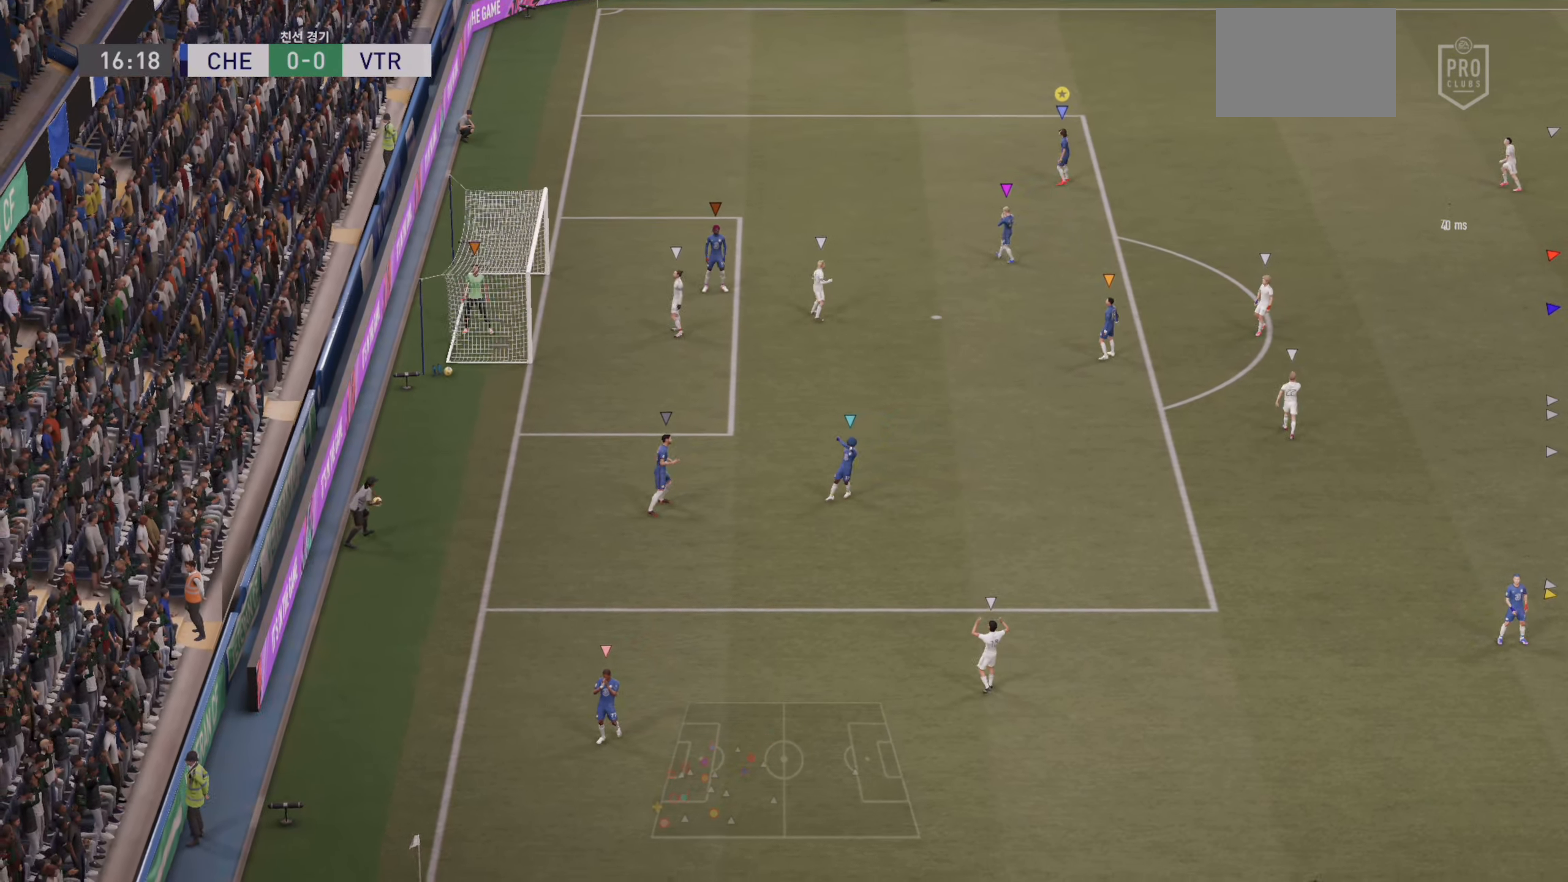
{"buttons": [], "left_stick": "center", "events": []}
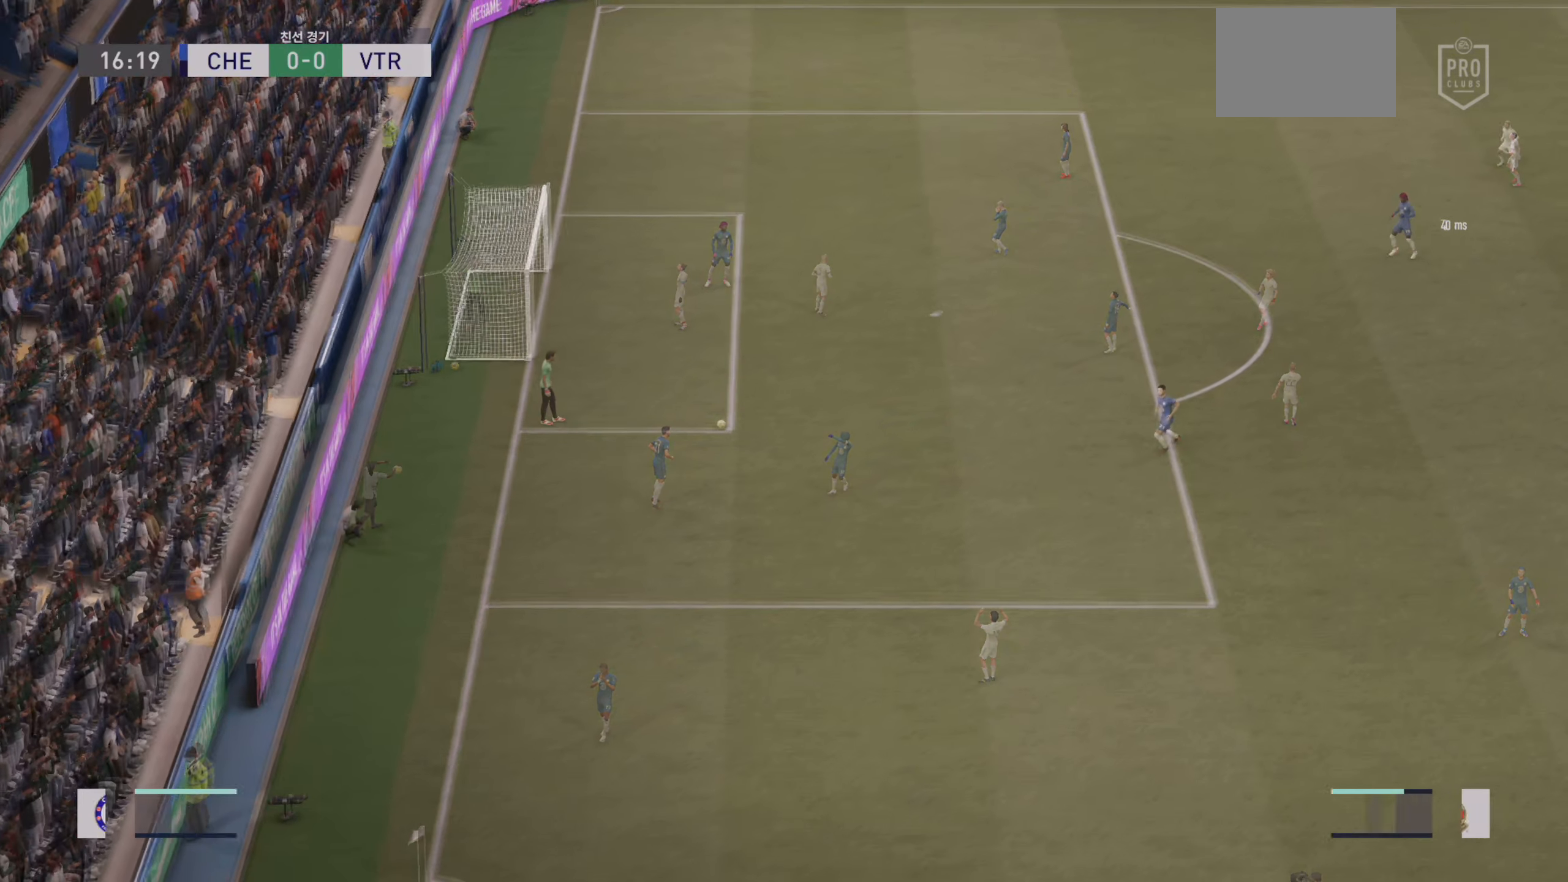
{"buttons": [], "left_stick": "center", "events": []}
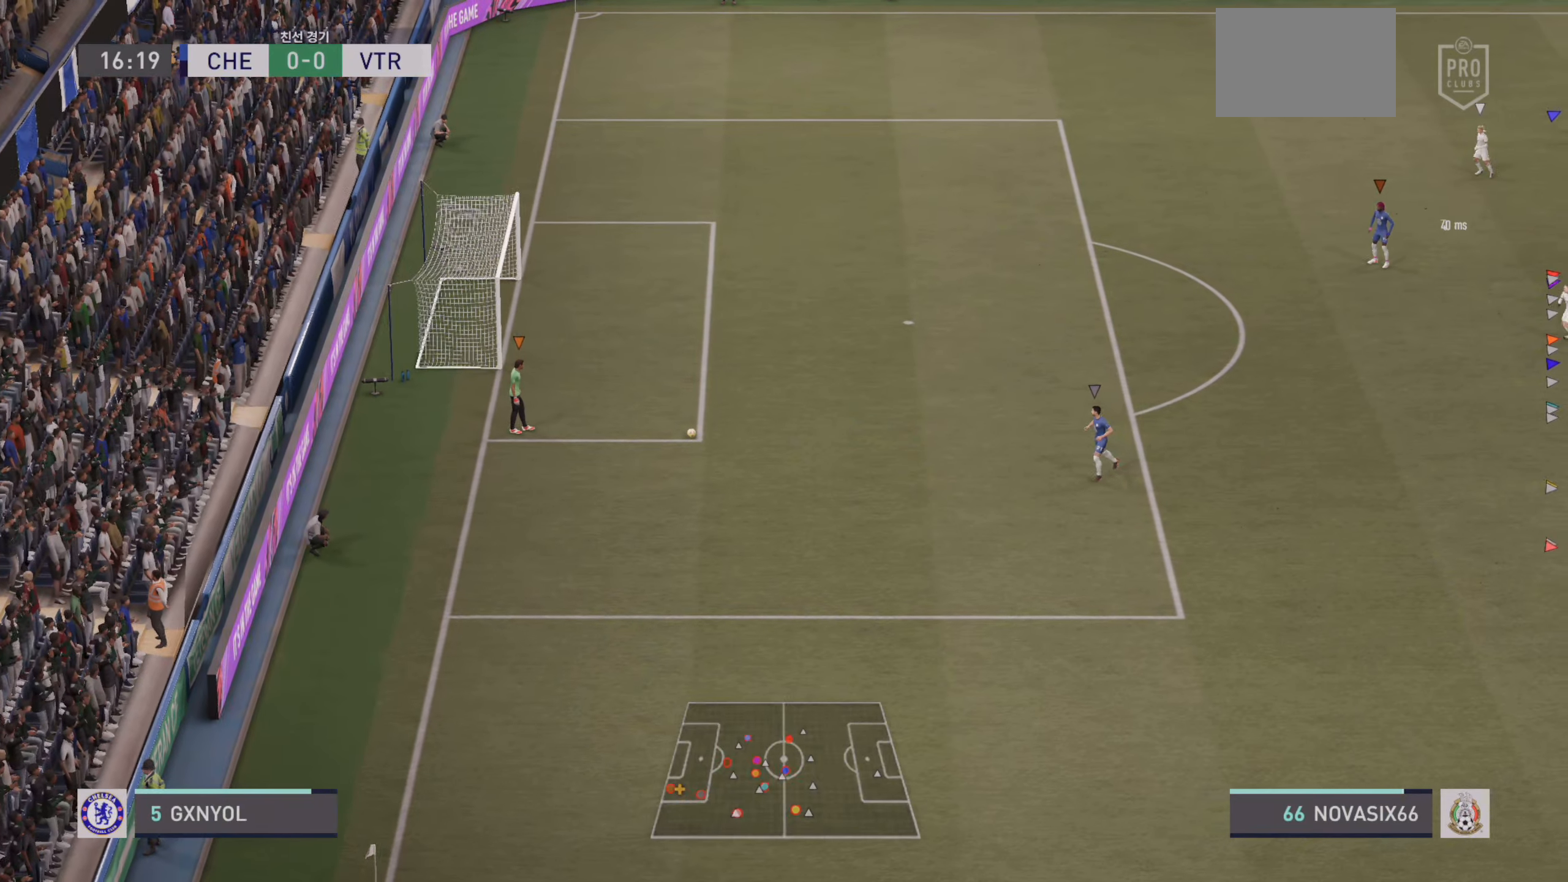
{"buttons": ["R2"], "left_stick": "up-left", "events": [[150, "left_stick", "up-left"], [233, "R2", "down"]]}
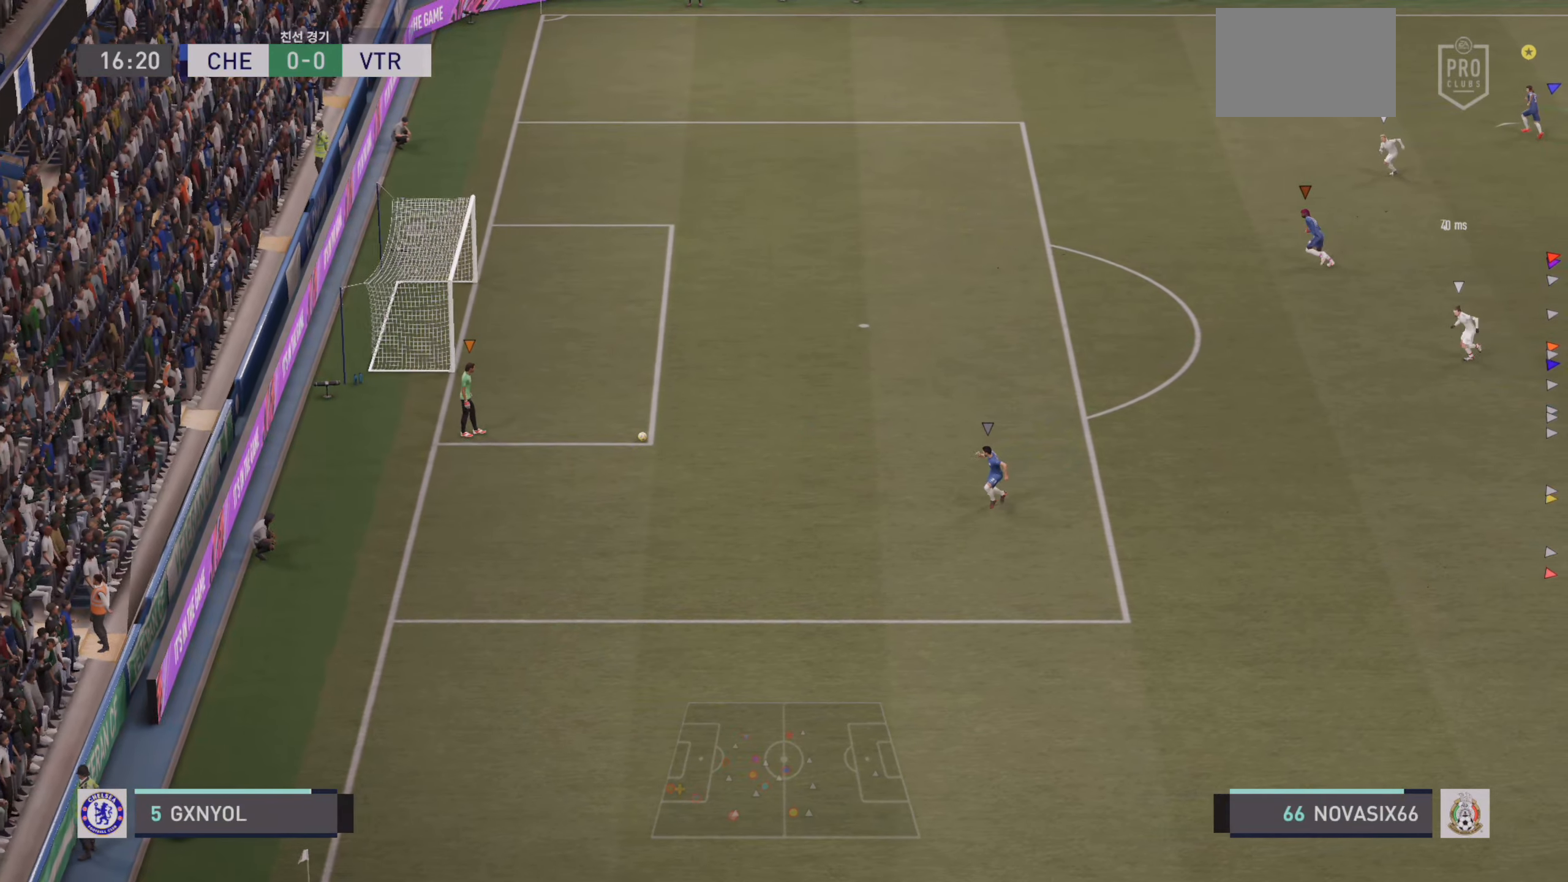
{"buttons": ["R2"], "left_stick": "up-left", "events": []}
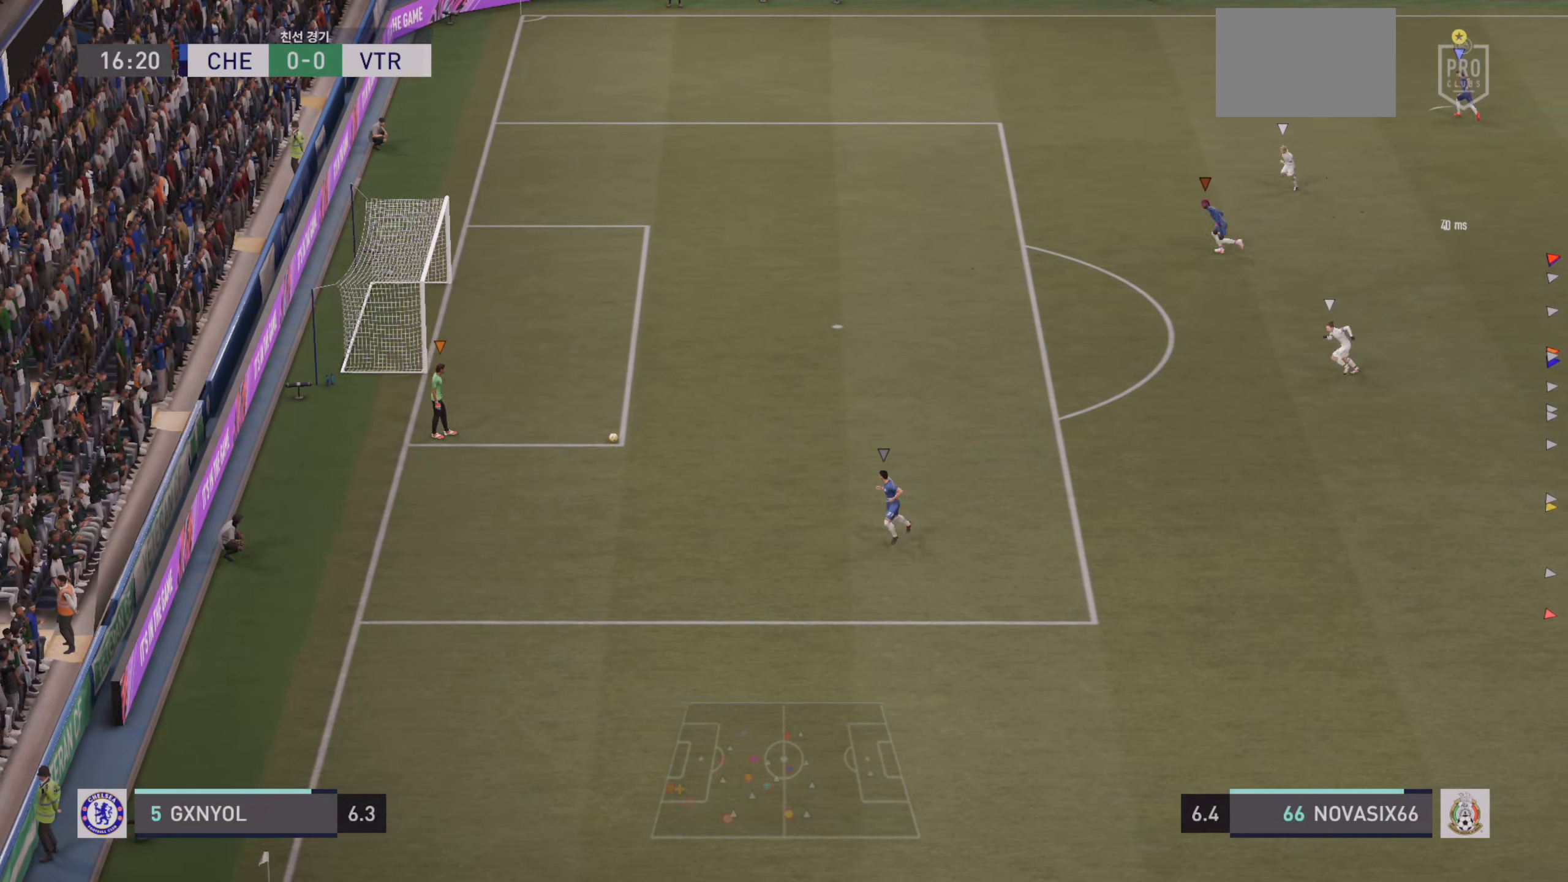
{"buttons": [], "left_stick": "up-left", "events": [[467, "R2", "up"]]}
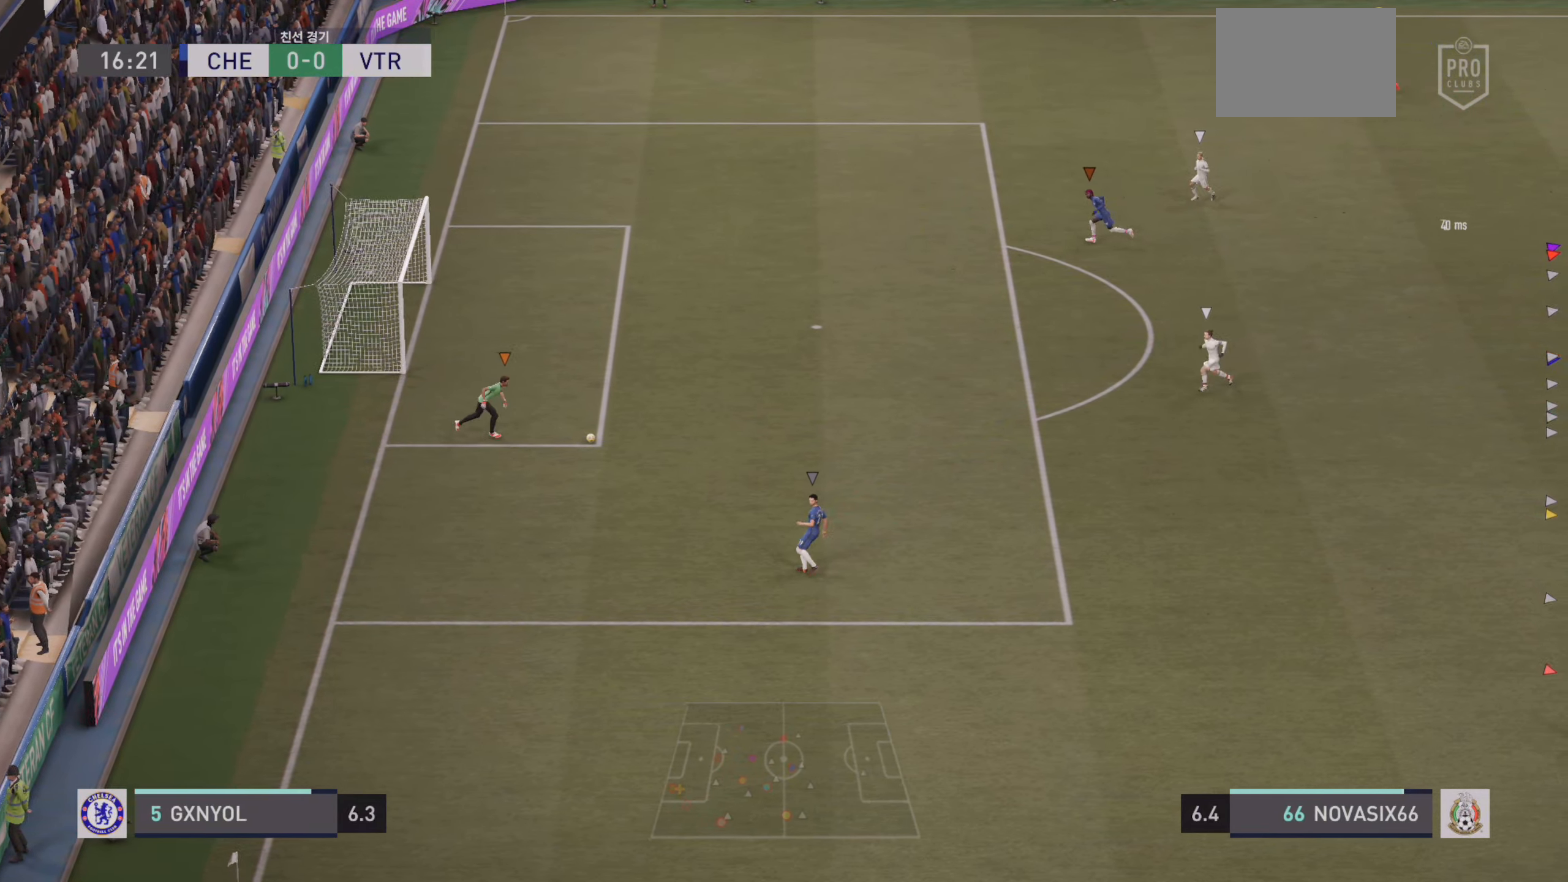
{"buttons": [], "left_stick": "up-left", "events": []}
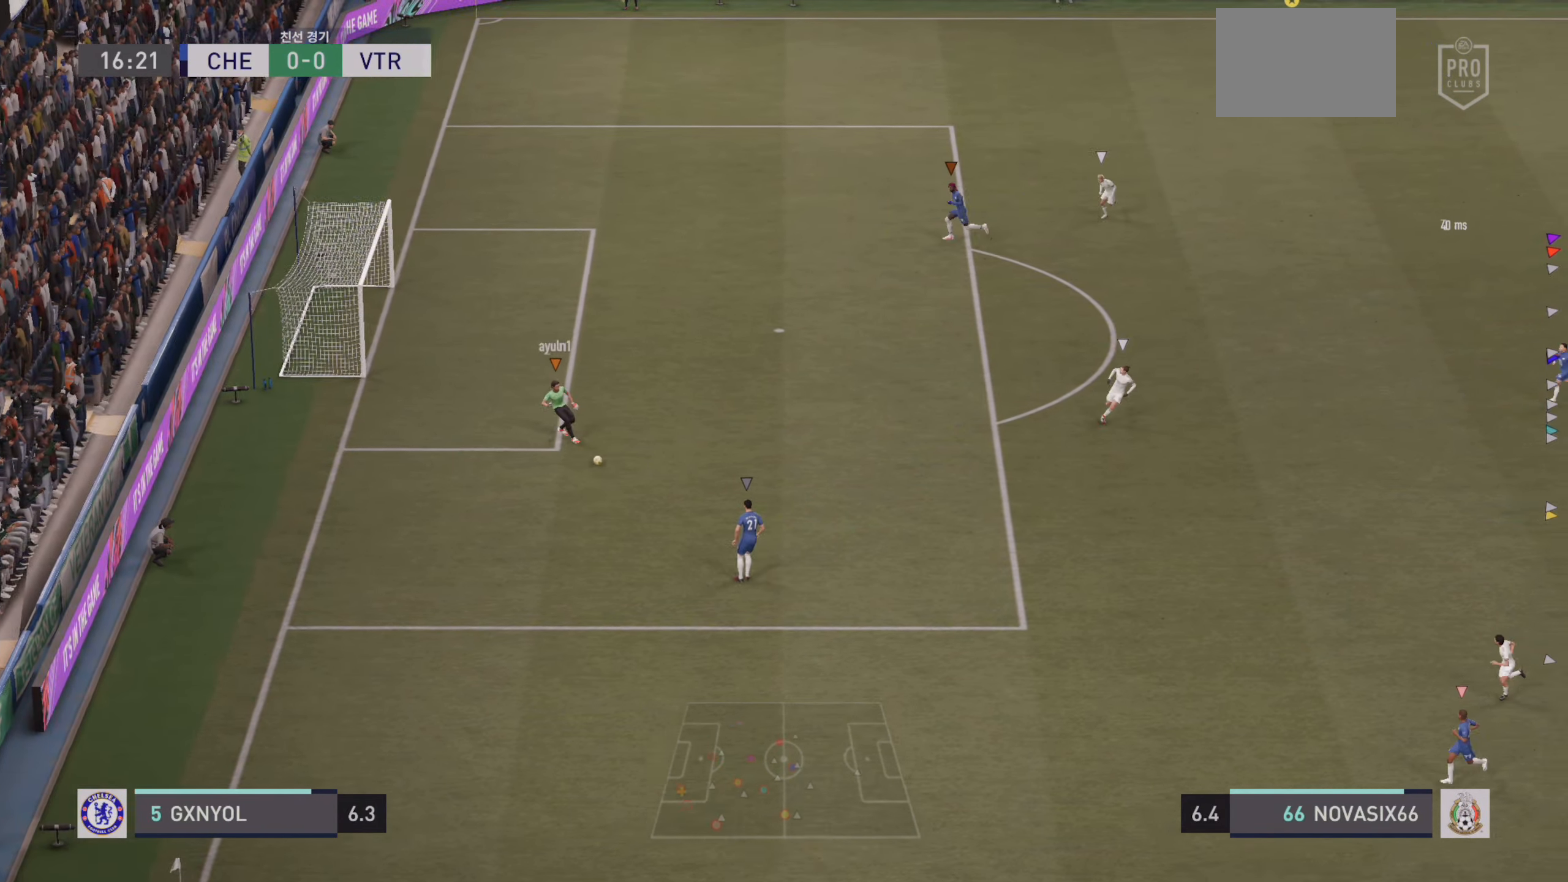
{"buttons": [], "left_stick": "center", "events": [[133, "left_stick", "center"]]}
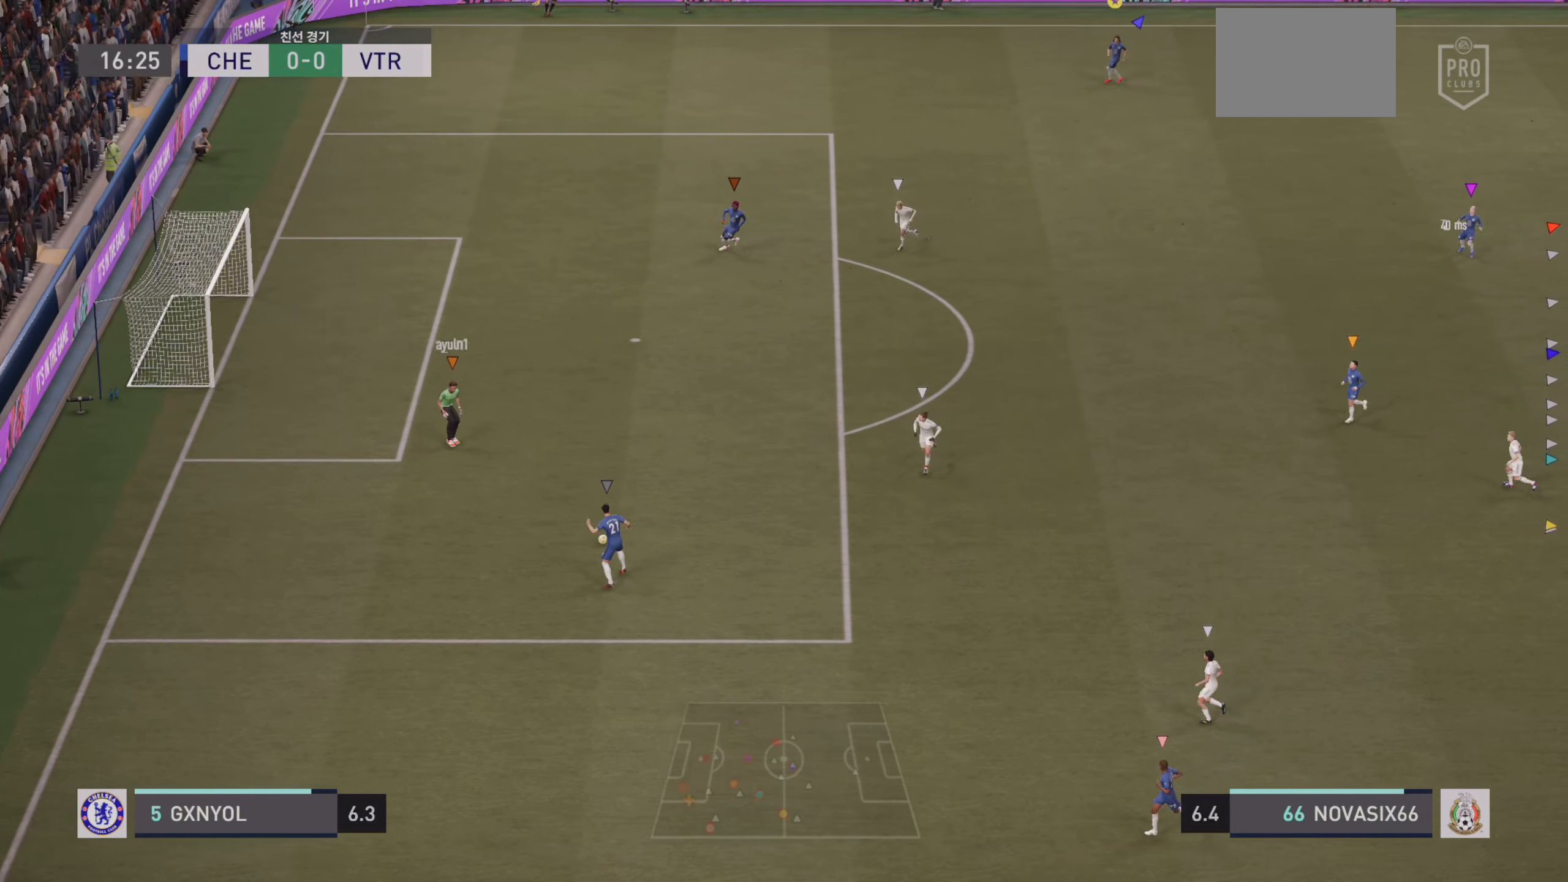
{"buttons": [], "left_stick": "center", "events": []}
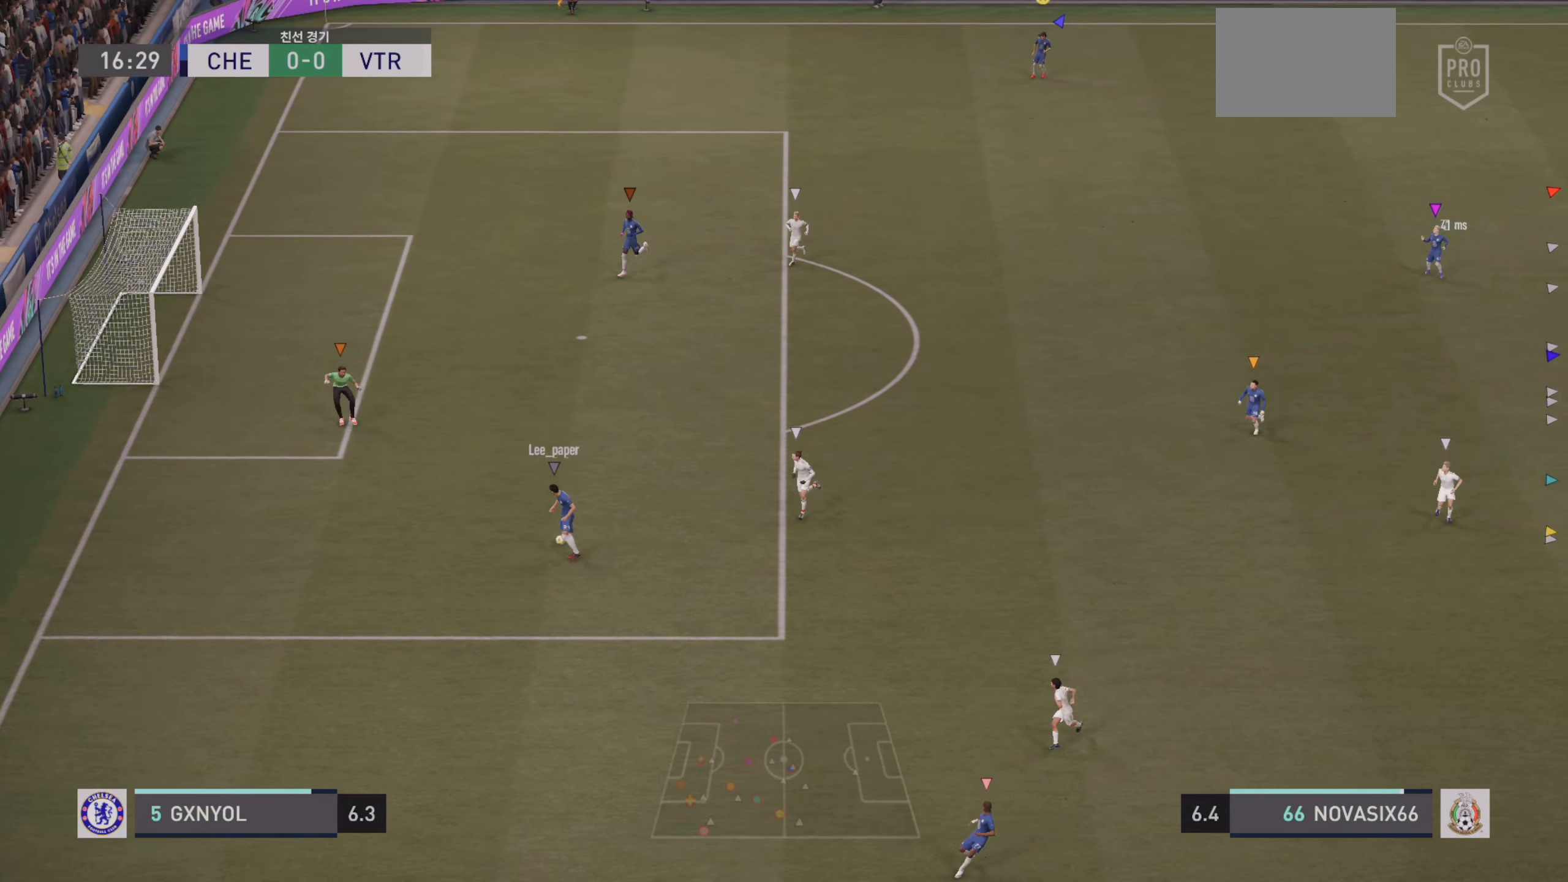
{"buttons": [], "left_stick": "left", "events": [[167, "left_stick", "left"]]}
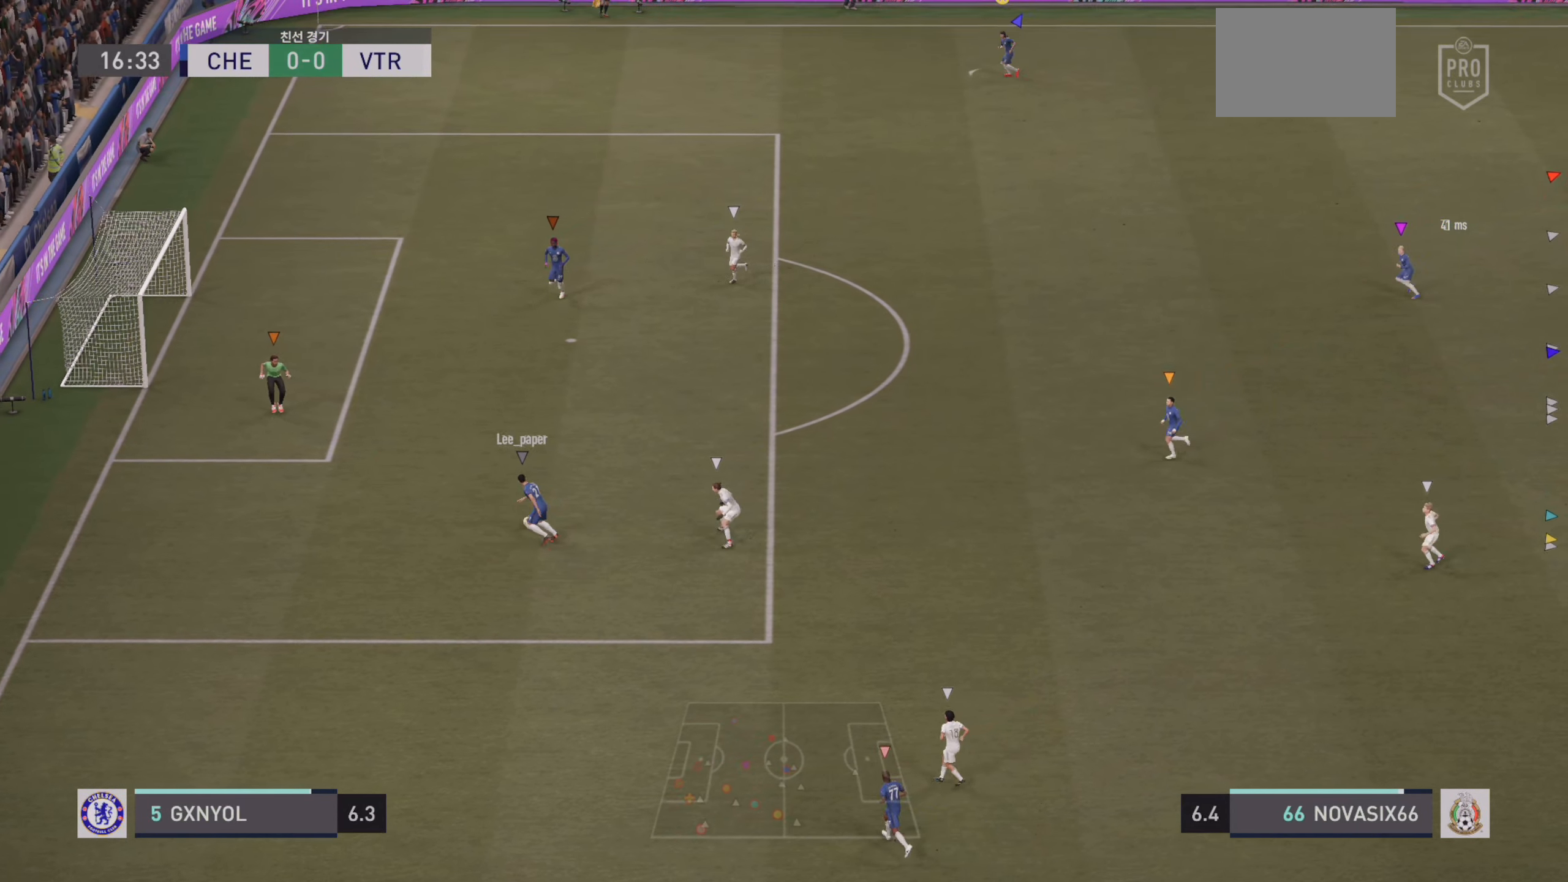
{"buttons": [], "left_stick": "up-left", "events": [[67, "left_stick", "up-left"]]}
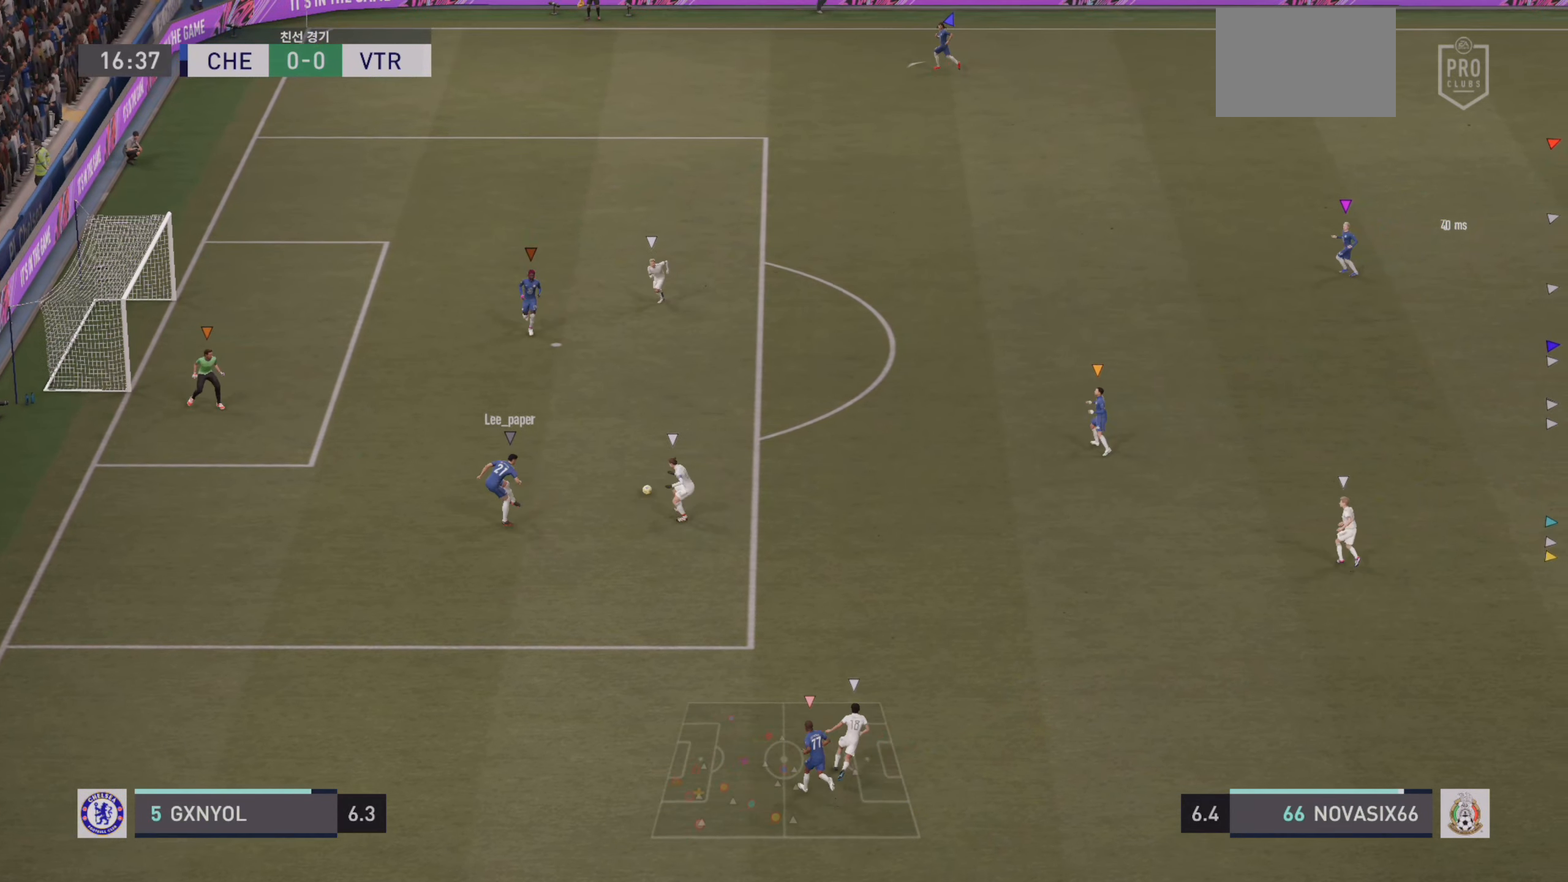
{"buttons": ["R2"], "left_stick": "right", "events": [[50, "left_stick", "center"], [400, "left_stick", "right"], [417, "R2", "down"]]}
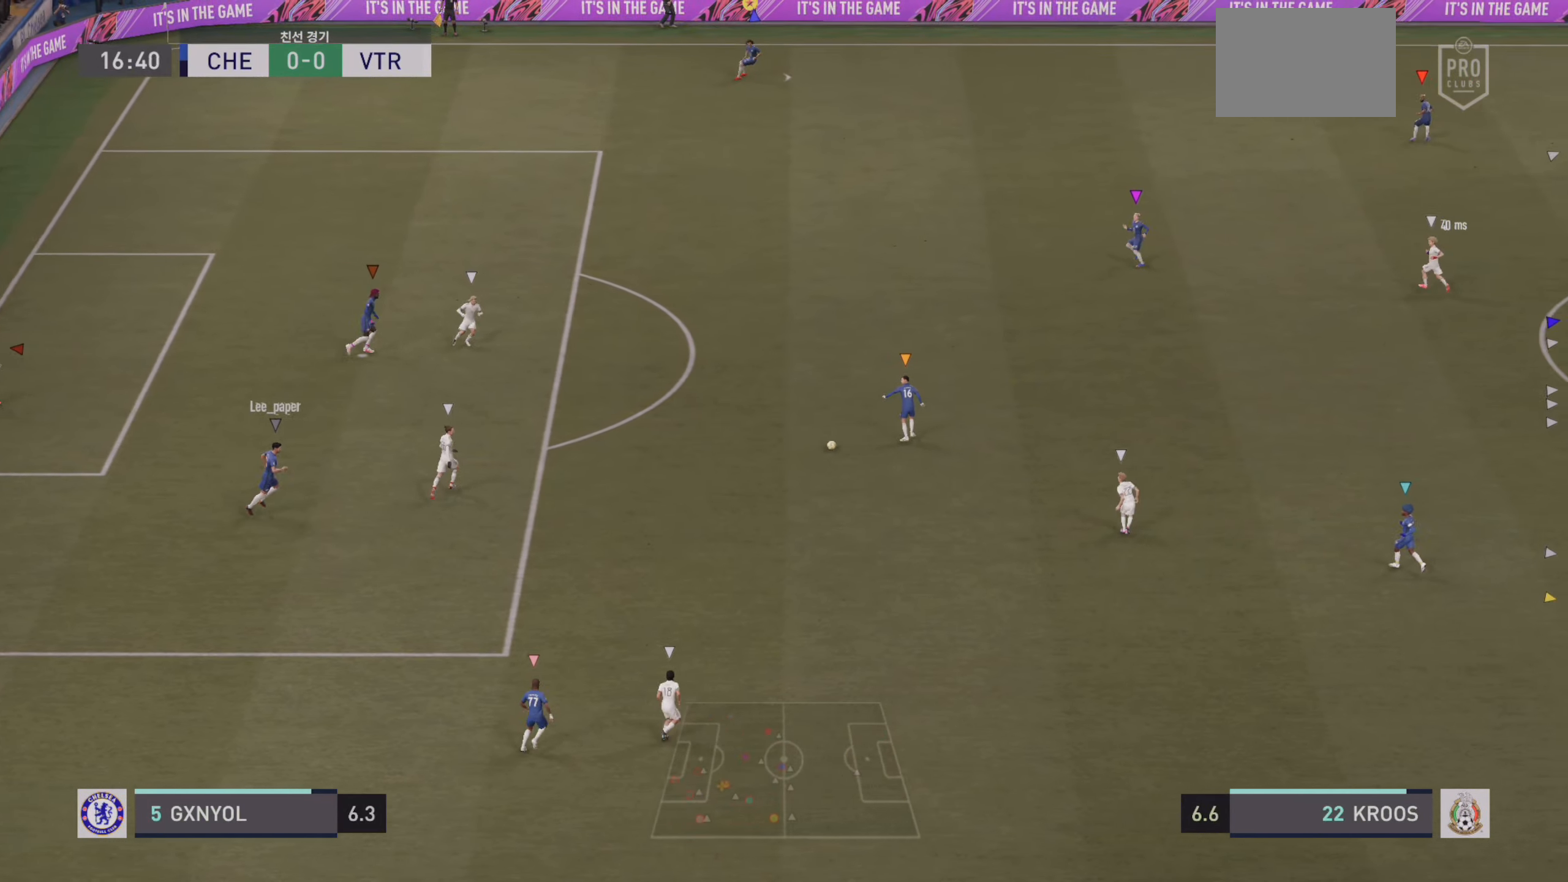
{"buttons": ["R2"], "left_stick": "right", "events": []}
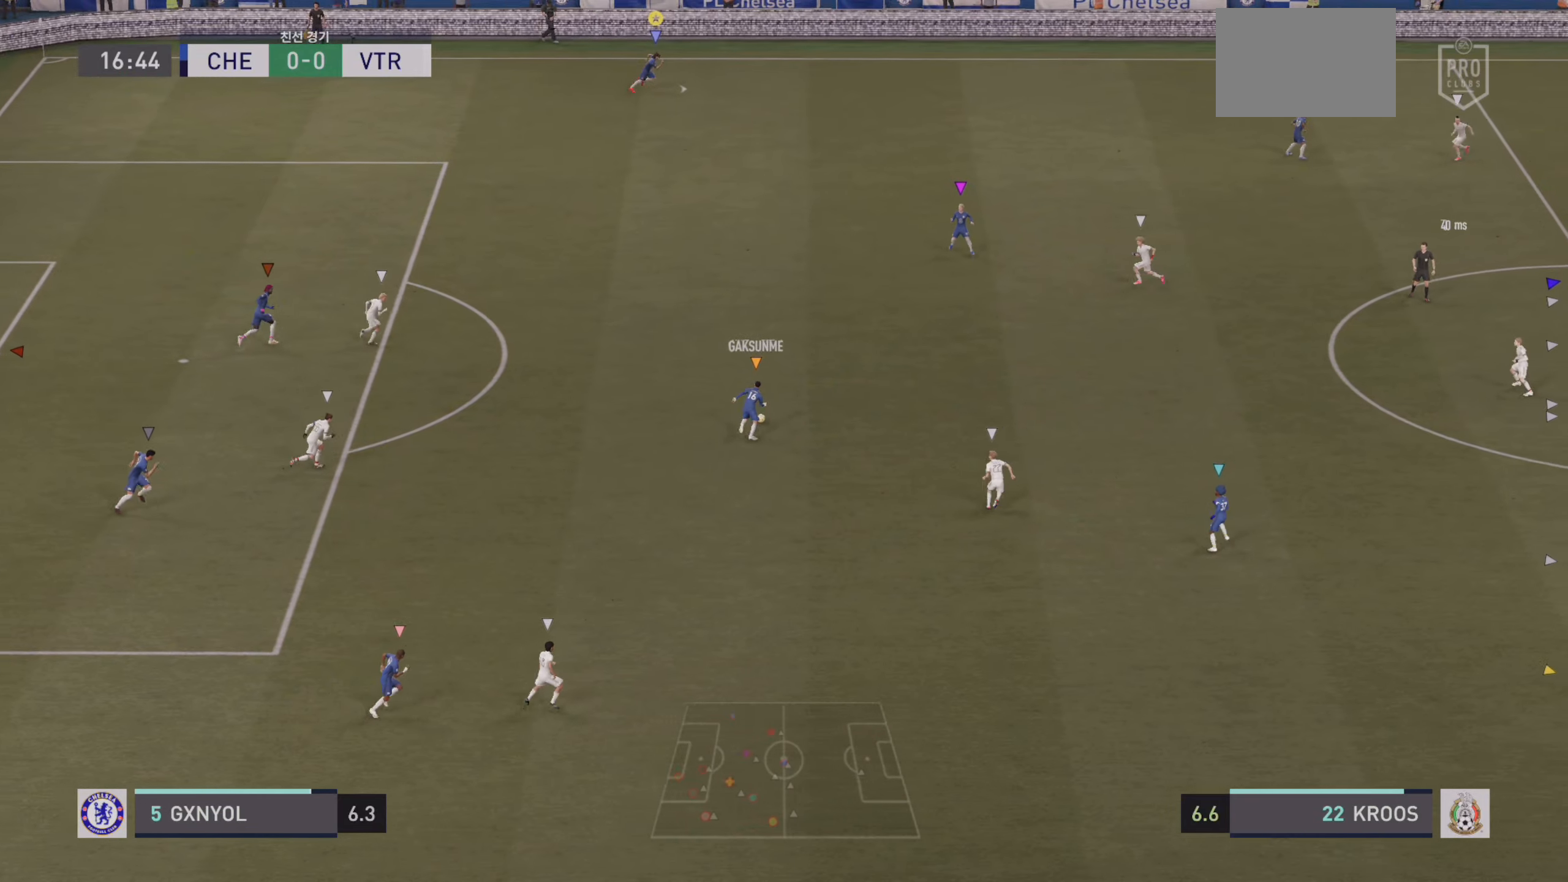
{"buttons": ["R2"], "left_stick": "right", "events": []}
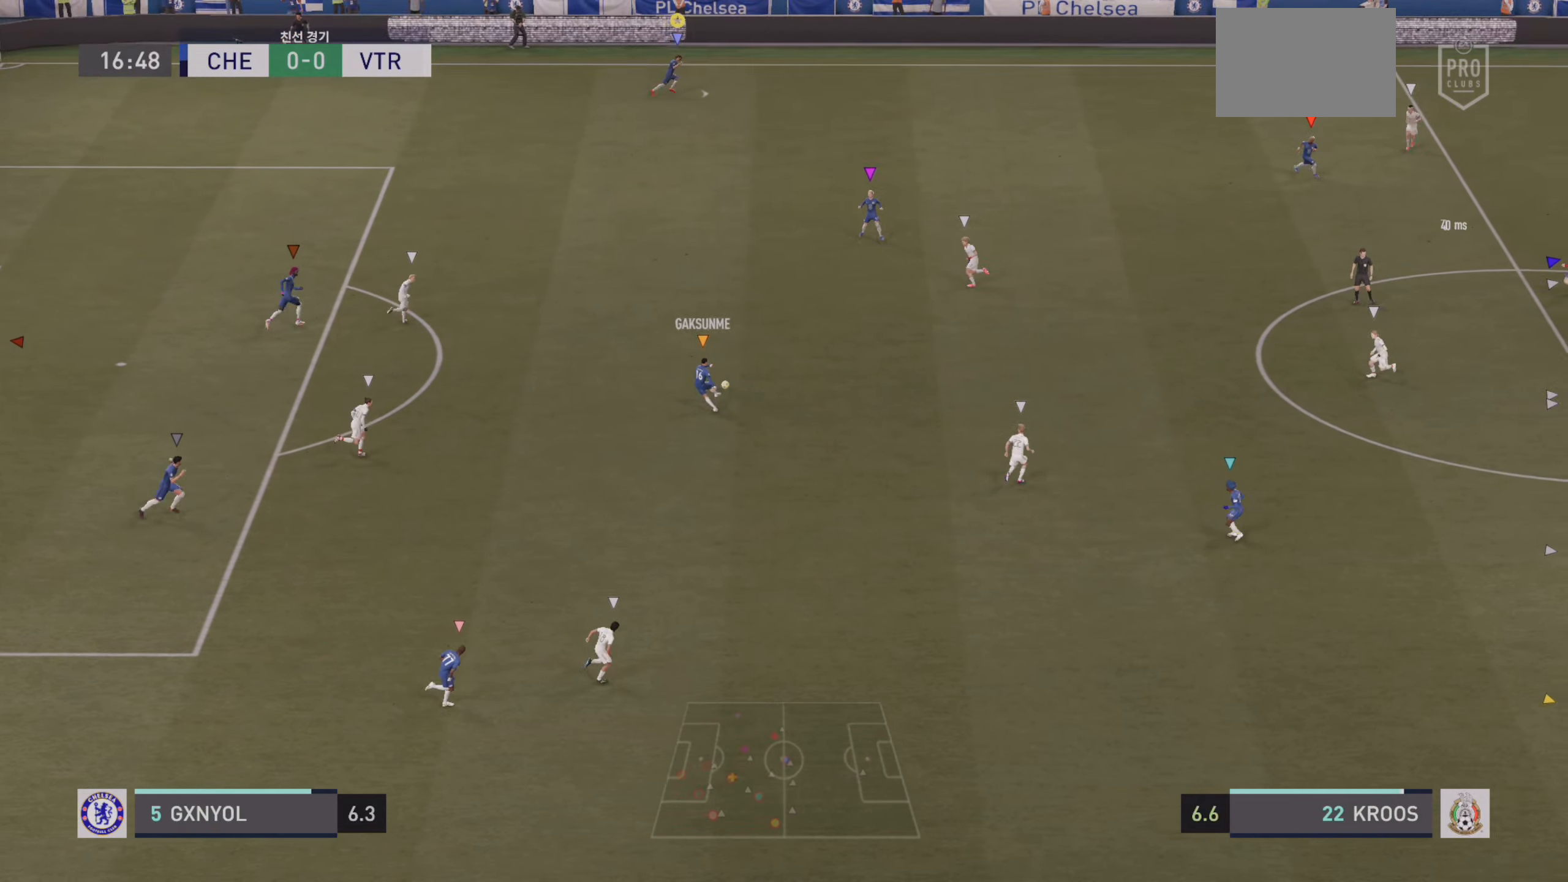
{"buttons": ["R2"], "left_stick": "right", "events": []}
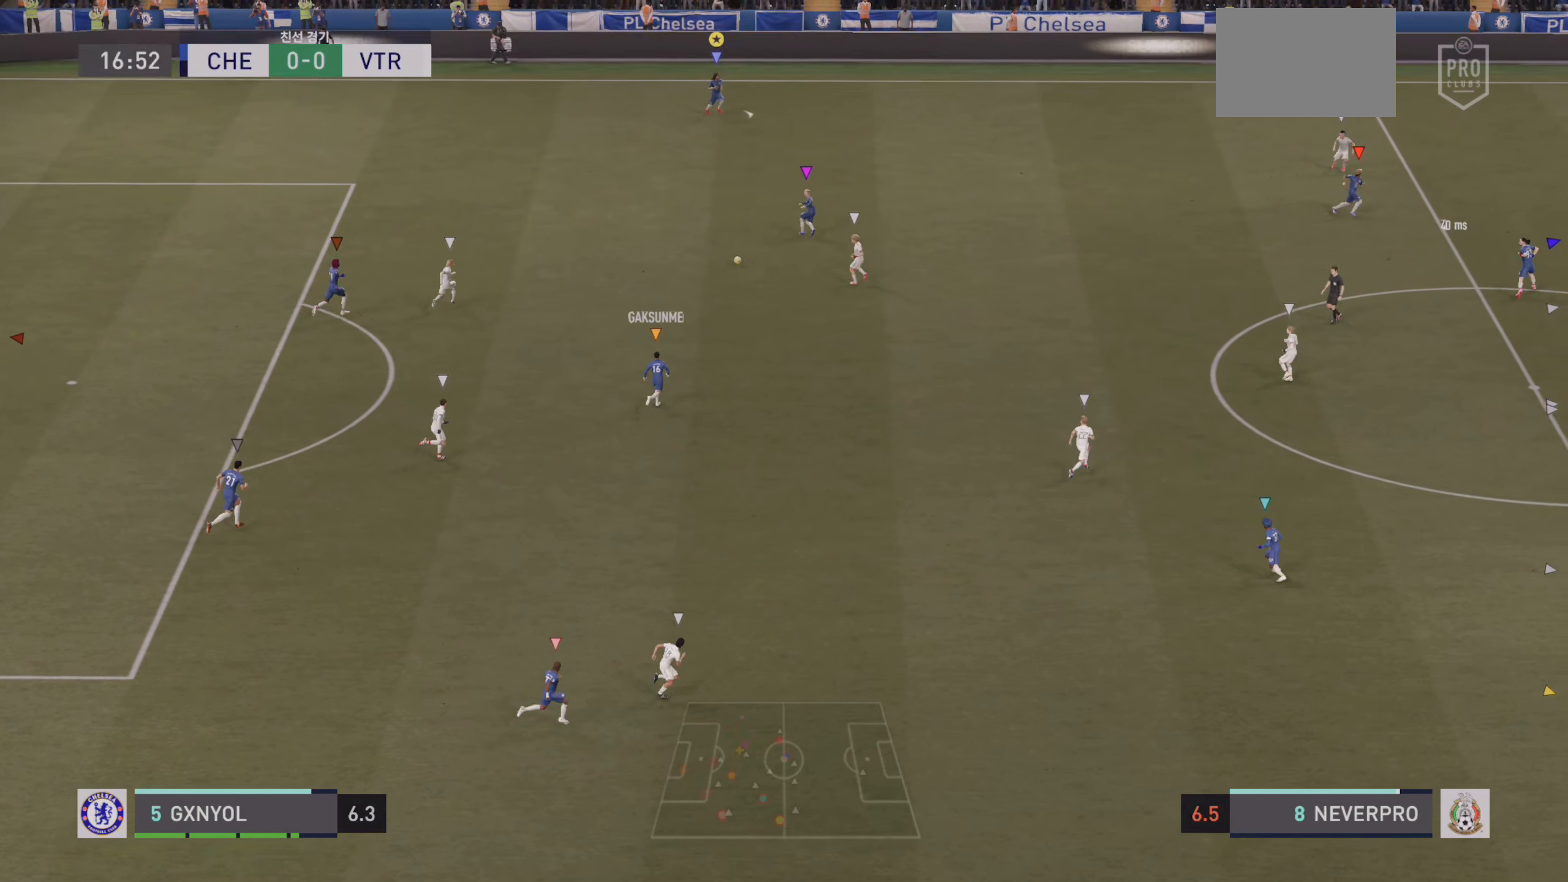
{"buttons": [], "left_stick": "right", "events": [[184, "R2", "up"]]}
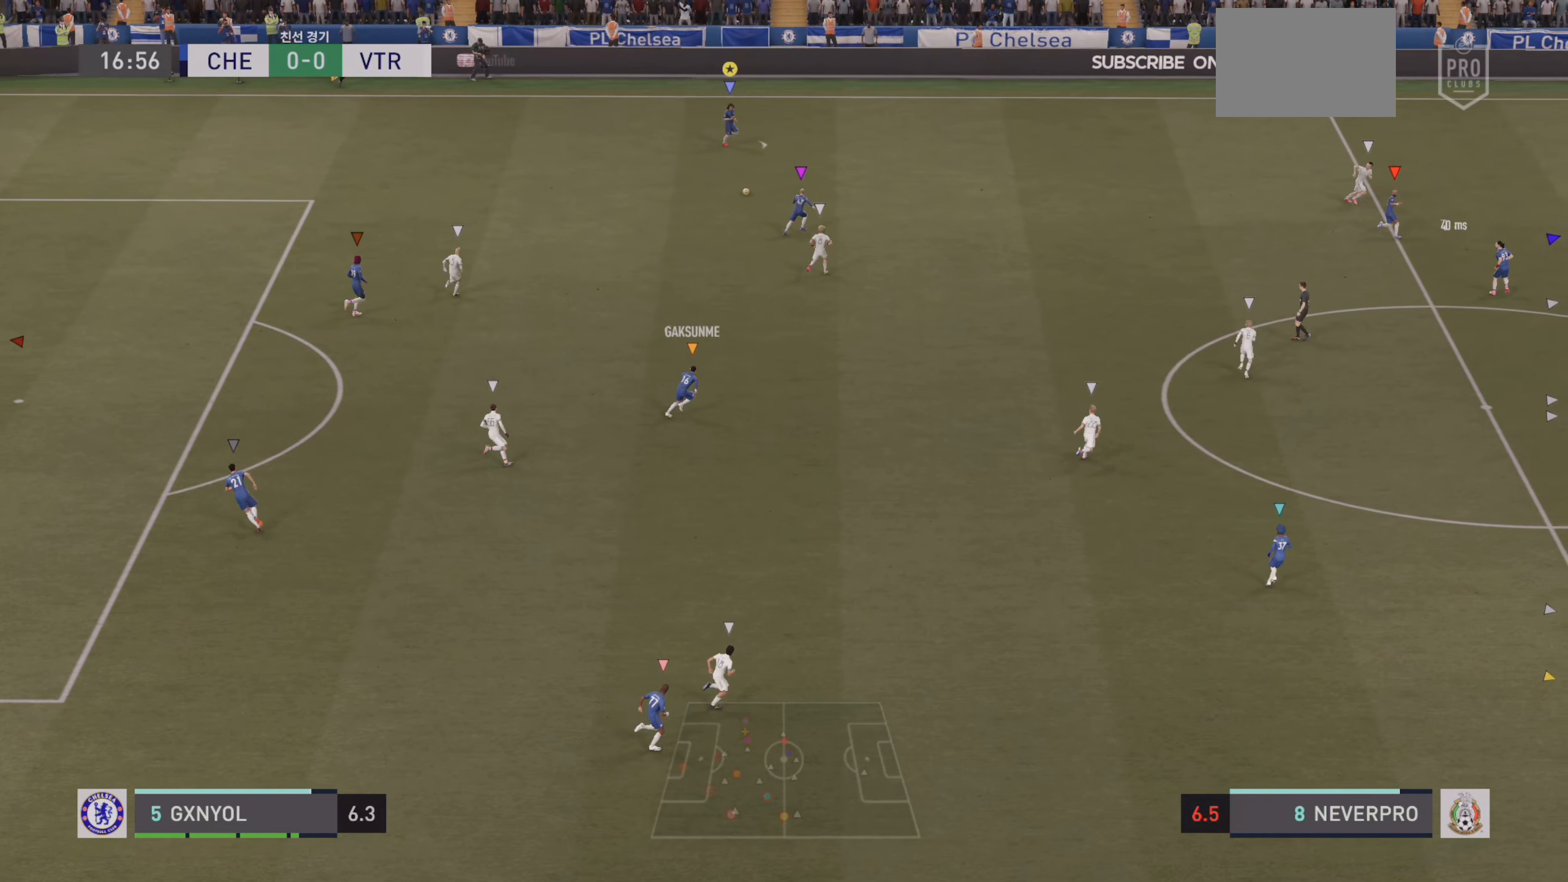
{"buttons": [], "left_stick": "right", "events": []}
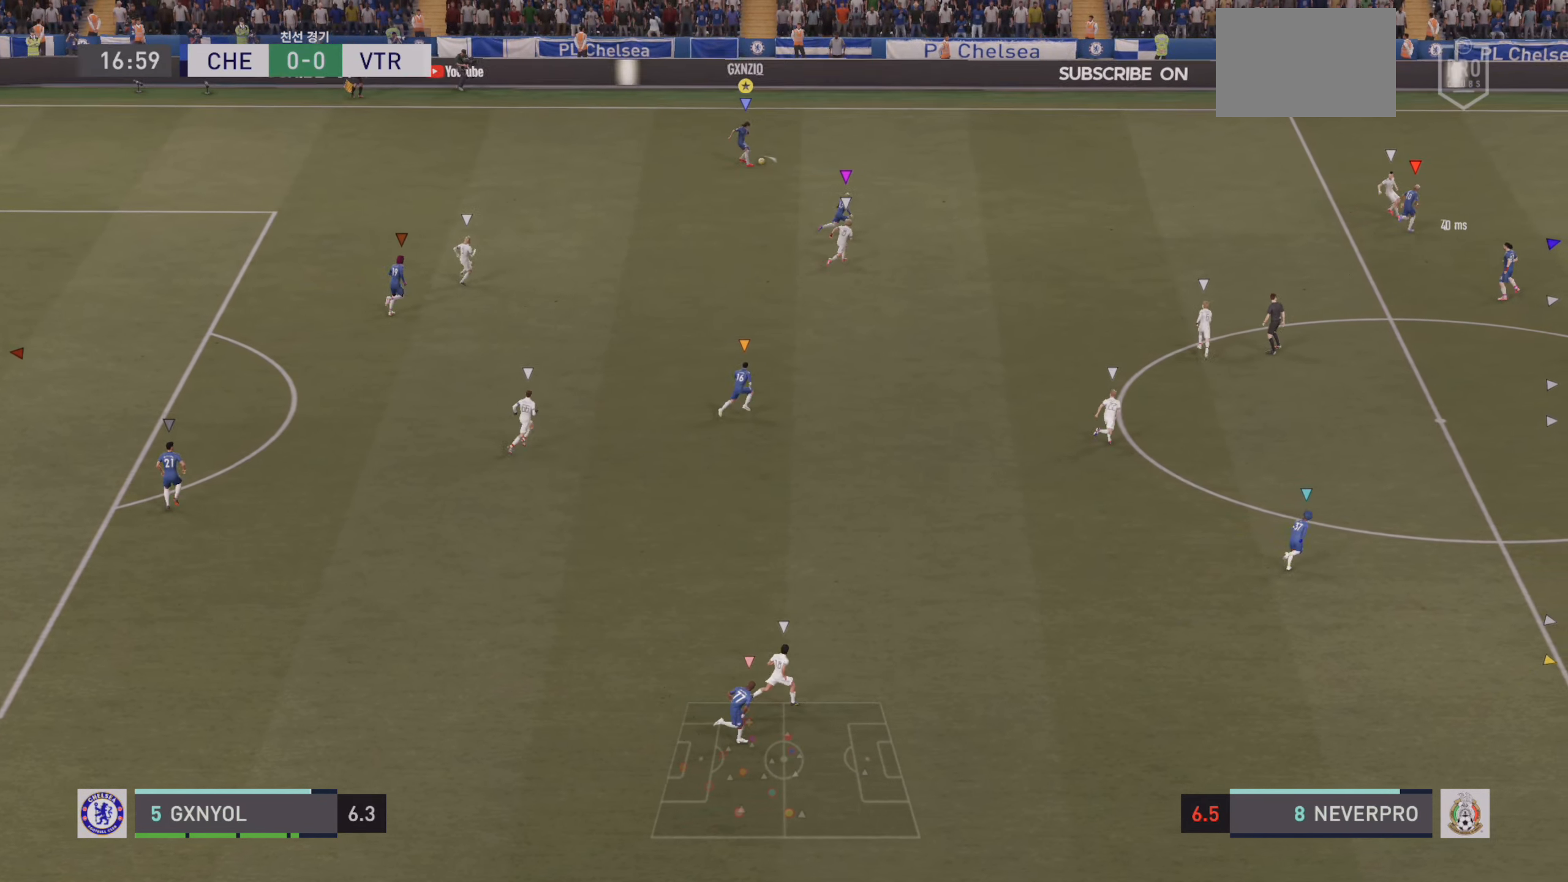
{"buttons": ["R1"], "left_stick": "right", "events": [[484, "R1", "down"]]}
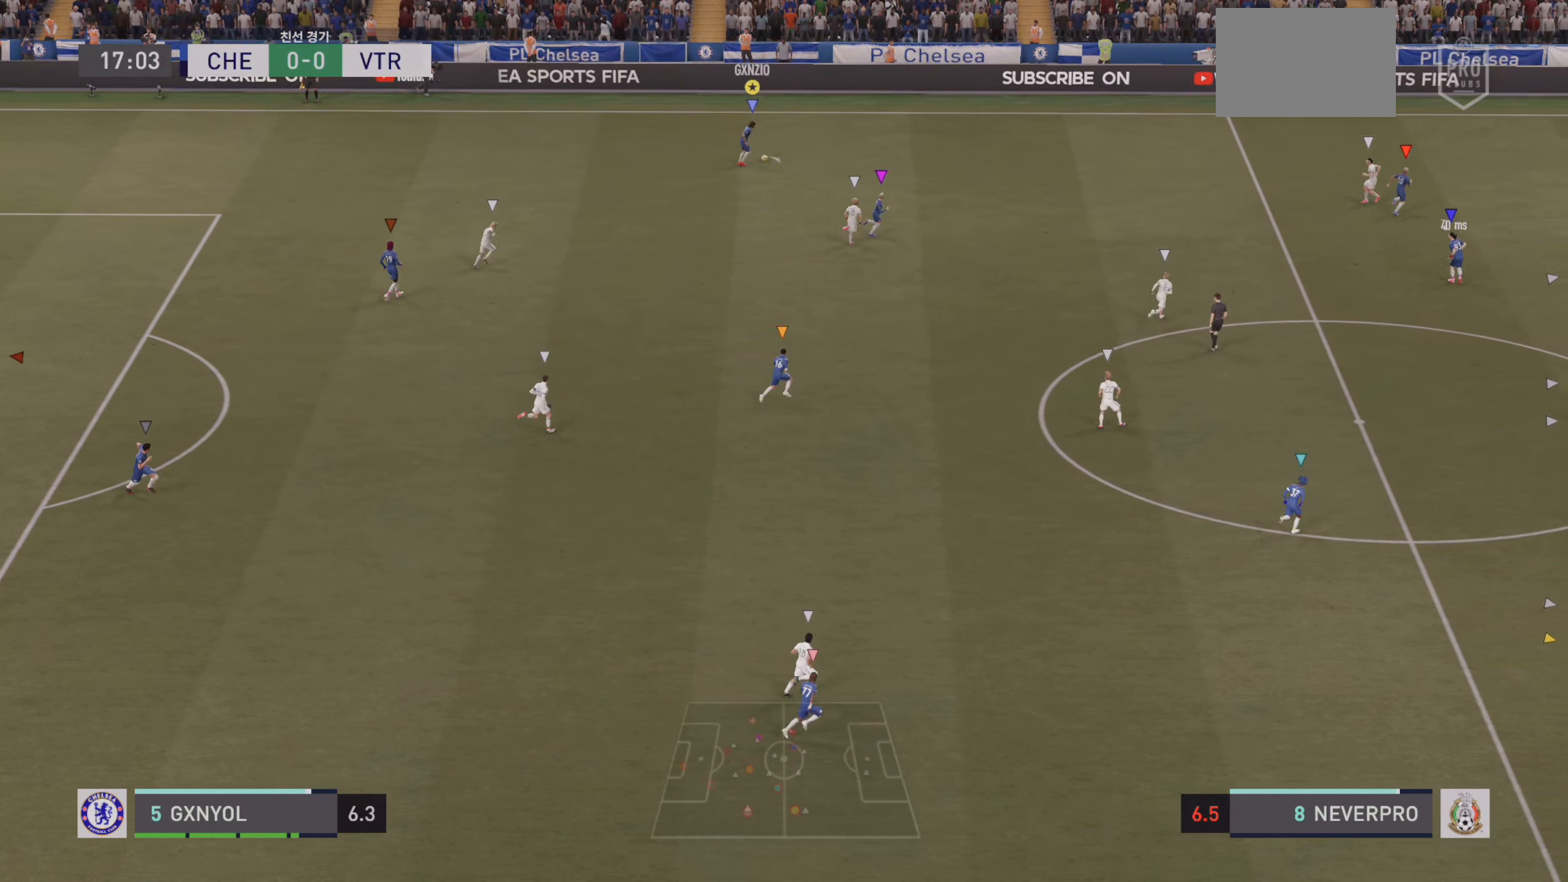
{"buttons": ["R2"], "left_stick": "right", "events": [[17, "TRIANGLE", "down"], [200, "R2", "down"], [217, "R1", "up"], [217, "TRIANGLE", "up"]]}